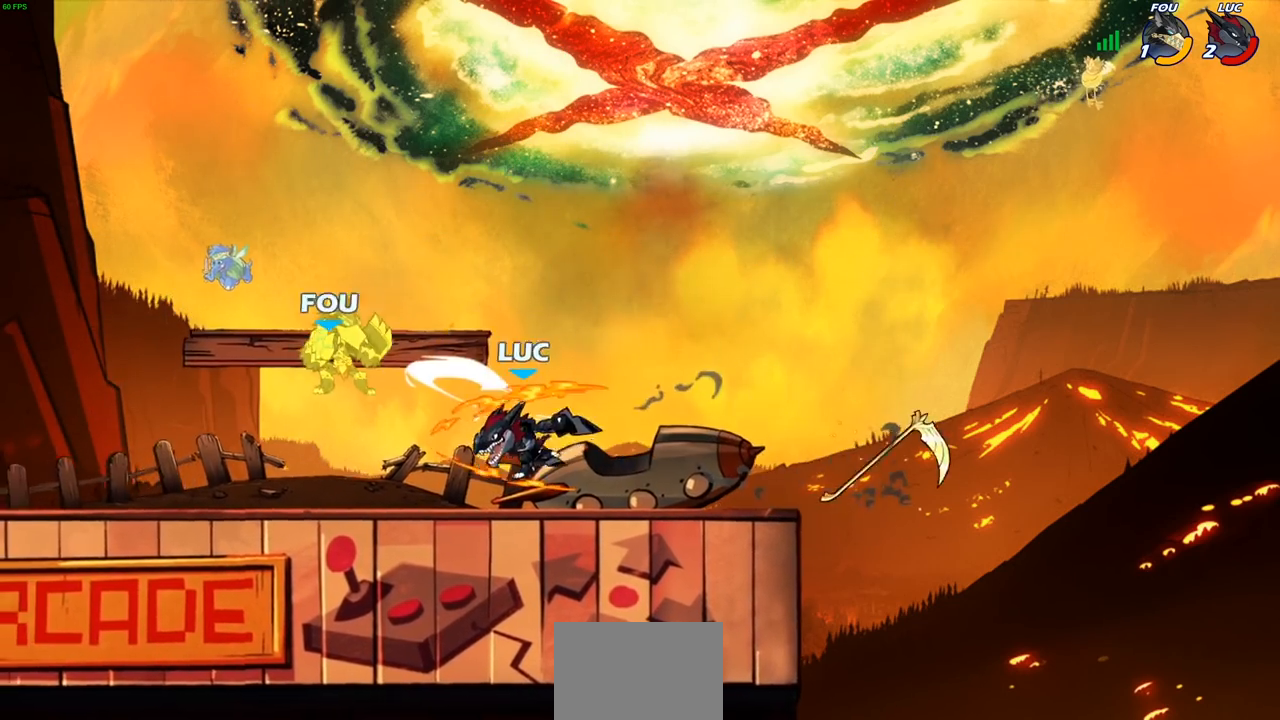
Gameplay with a controller (PlayStation layout); each line is a JSON object with the inputs held at the frame after it. "events" lists button and stick changes between this image and that frame as [ms after this image, input, new state], when the widget could be followed in between.
{"buttons": [], "left_stick": "center", "right_stick": "center", "events": []}
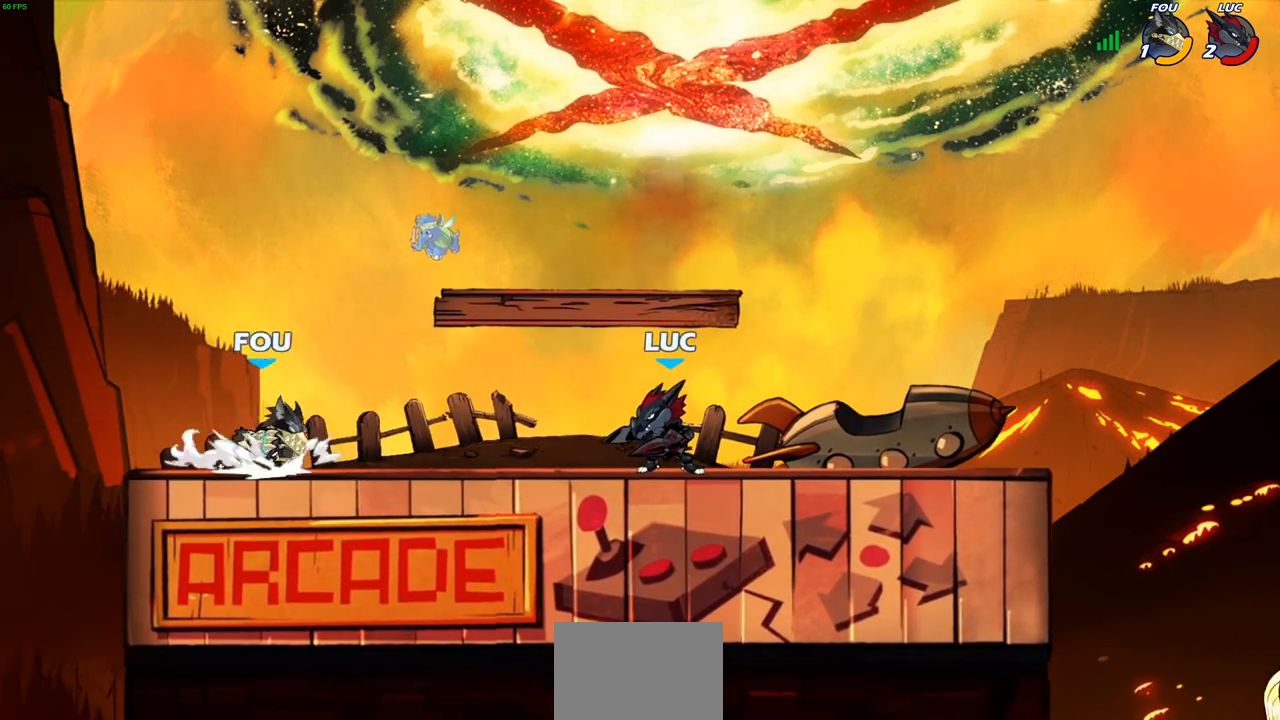
{"buttons": [], "left_stick": "center", "right_stick": "center", "events": [[50, "left_stick", "down-left"], [100, "CIRCLE", "down"], [100, "R2", "down"], [150, "R2", "up"], [183, "CIRCLE", "up"], [200, "left_stick", "center"]]}
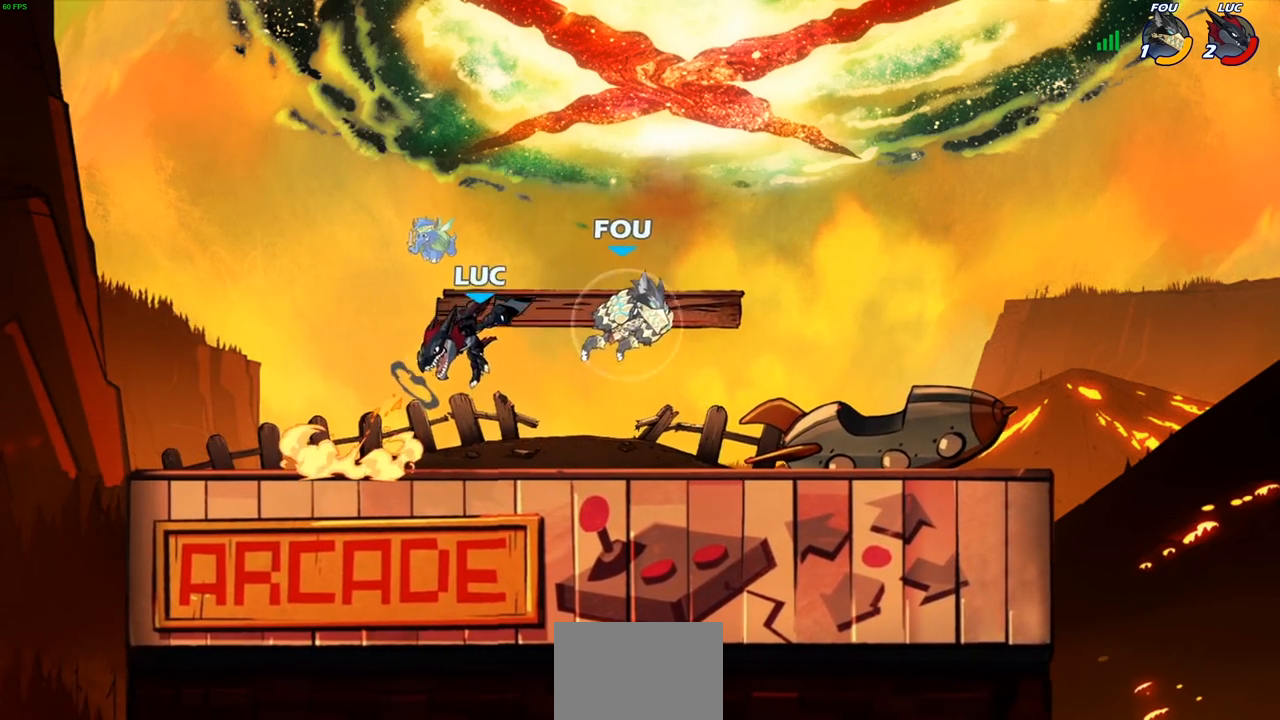
{"buttons": [], "left_stick": "left", "right_stick": "center", "events": [[250, "left_stick", "right"], [333, "CROSS", "down"], [333, "left_stick", "up"], [433, "left_stick", "left"], [500, "CROSS", "up"]]}
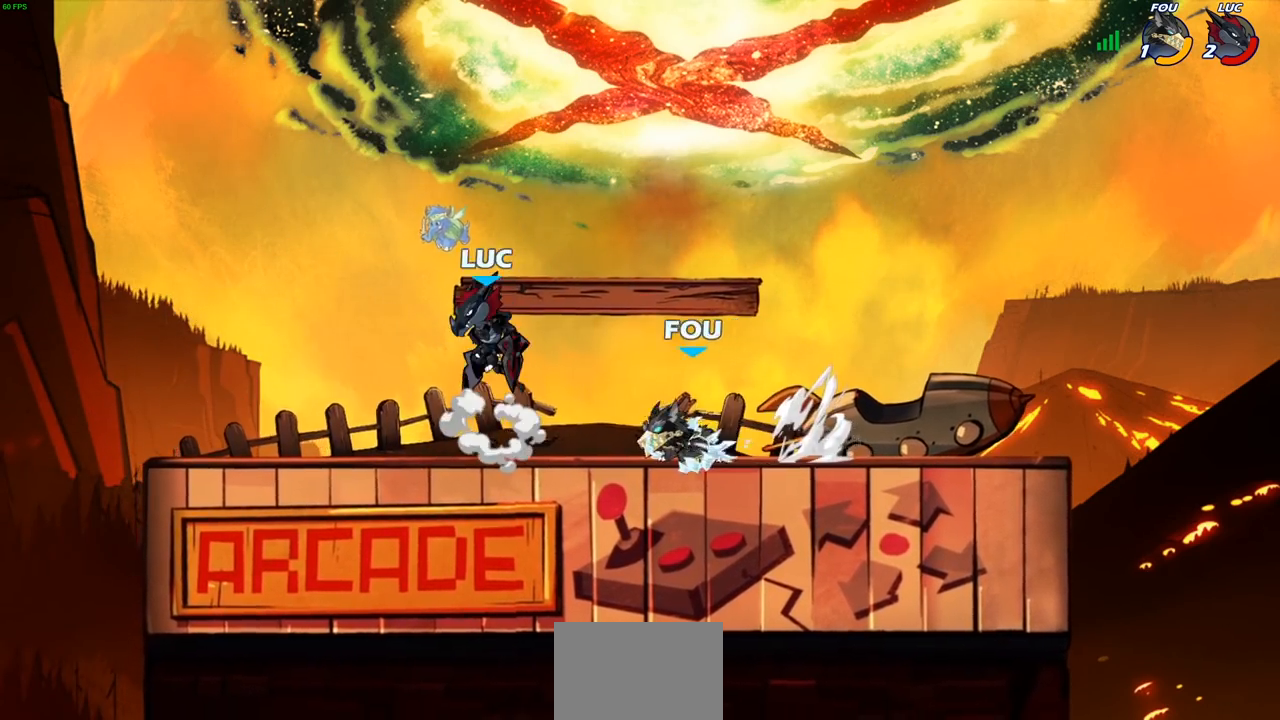
{"buttons": [], "left_stick": "down-right", "right_stick": "center", "events": [[267, "left_stick", "up-left"], [367, "left_stick", "right"], [417, "left_stick", "down-right"]]}
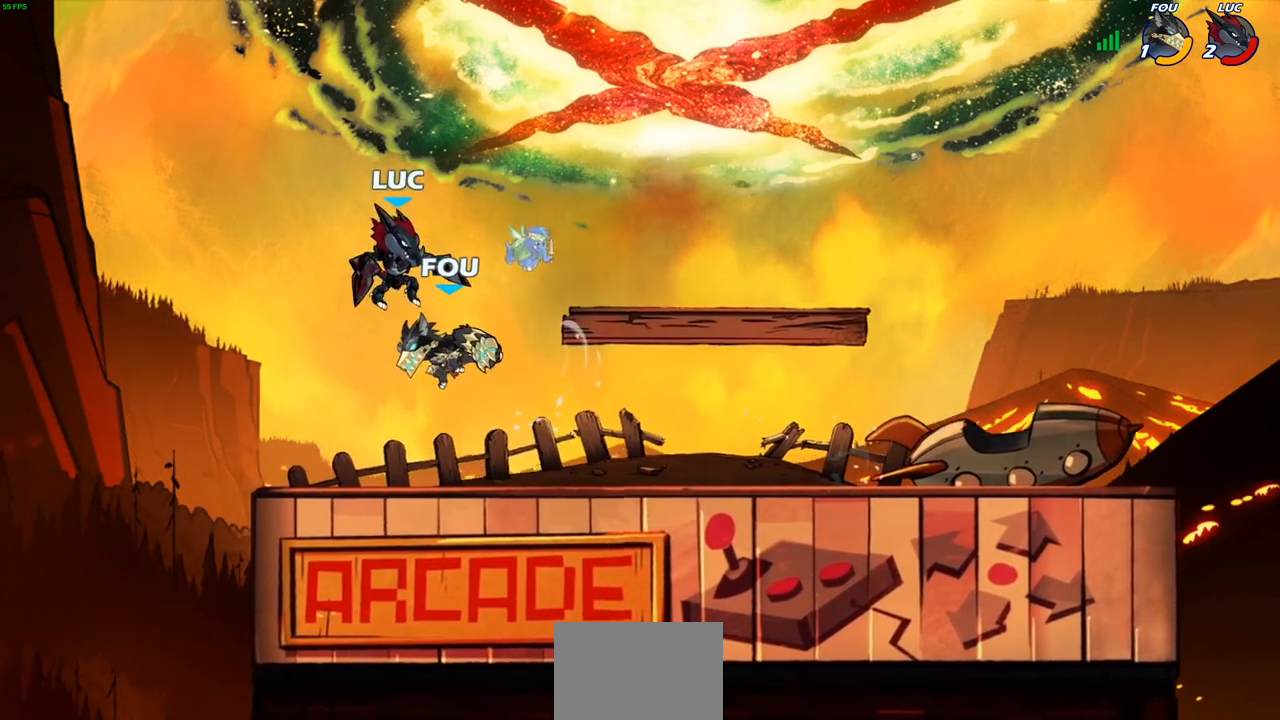
{"buttons": [], "left_stick": "center", "right_stick": "center", "events": [[67, "SQUARE", "down"], [67, "left_stick", "center"], [117, "SQUARE", "up"]]}
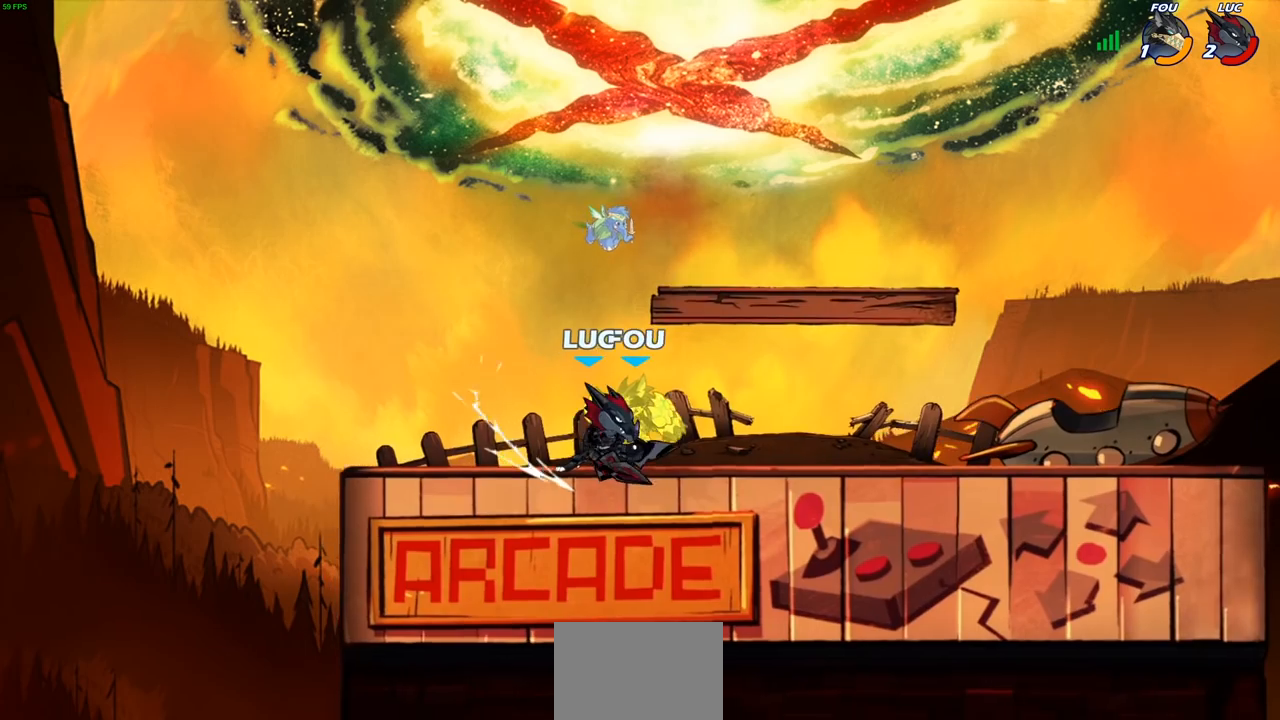
{"buttons": [], "left_stick": "down-right", "right_stick": "center", "events": [[383, "left_stick", "down-right"]]}
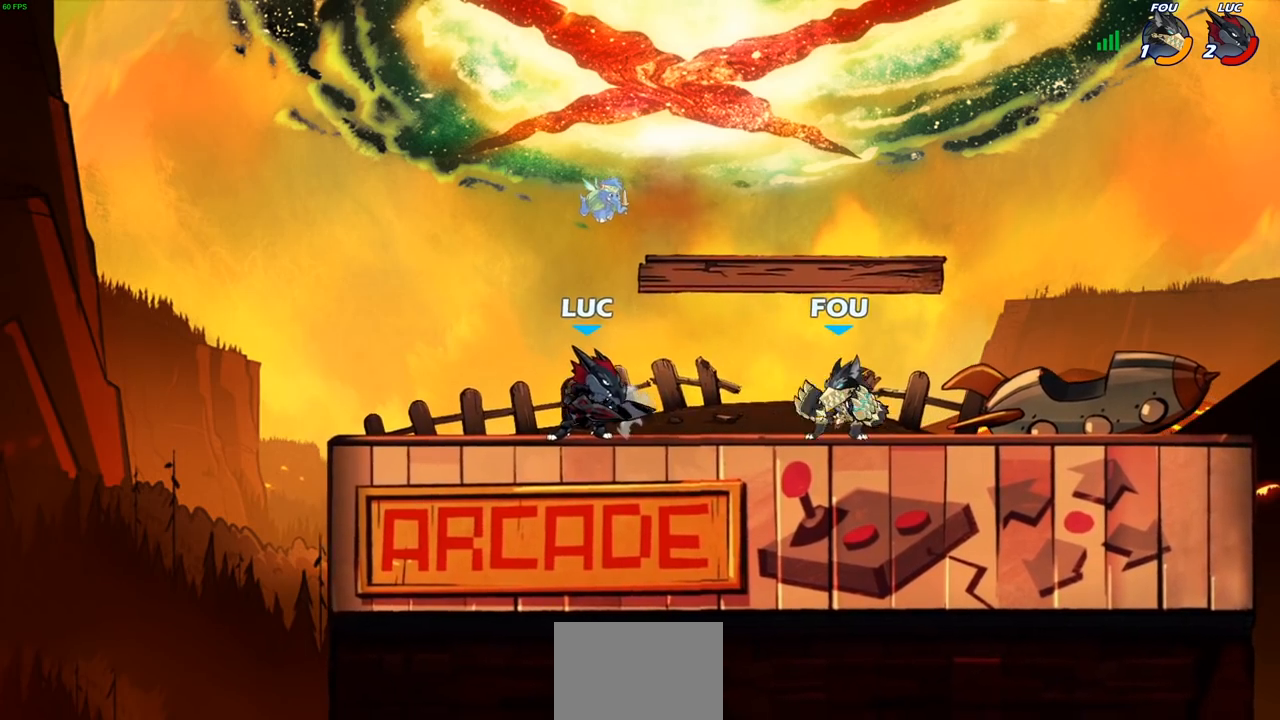
{"buttons": [], "left_stick": "center", "right_stick": "center", "events": [[17, "R2", "down"], [33, "left_stick", "right"], [83, "SQUARE", "down"], [133, "R2", "up"], [200, "SQUARE", "up"], [250, "left_stick", "center"]]}
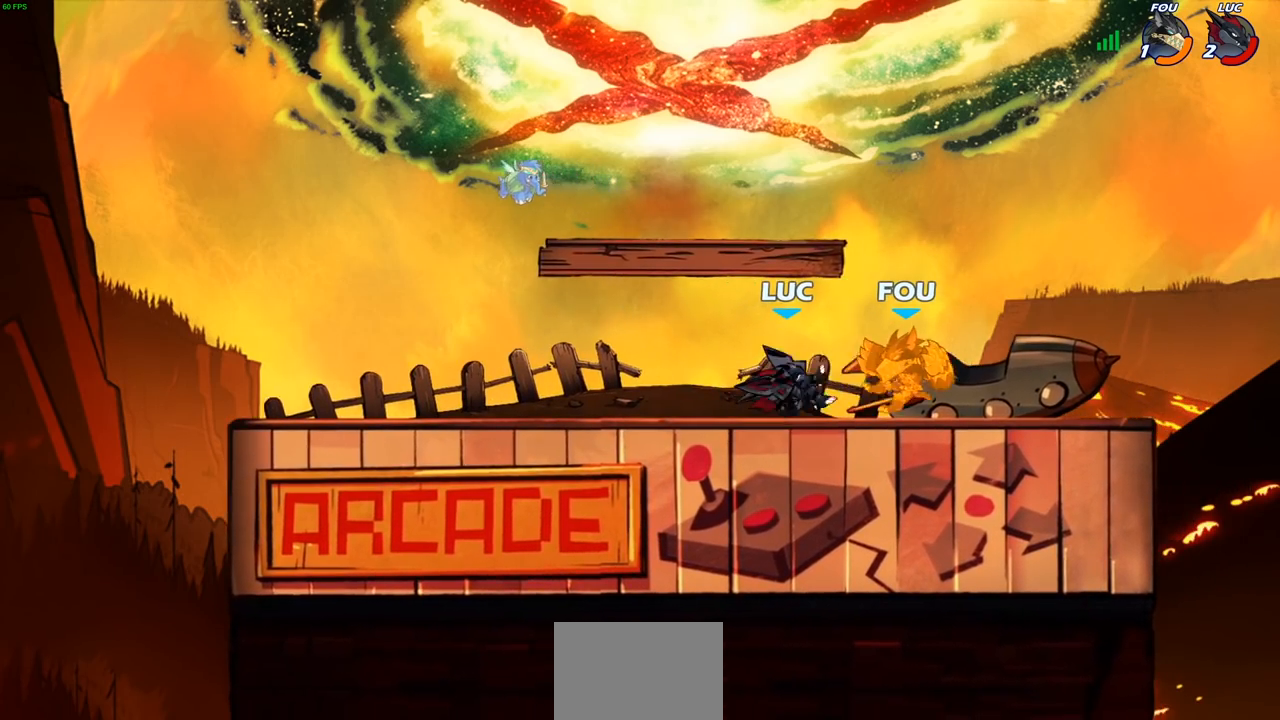
{"buttons": ["SQUARE"], "left_stick": "center", "right_stick": "center", "events": [[233, "SQUARE", "down"], [333, "SQUARE", "up"], [417, "SQUARE", "down"]]}
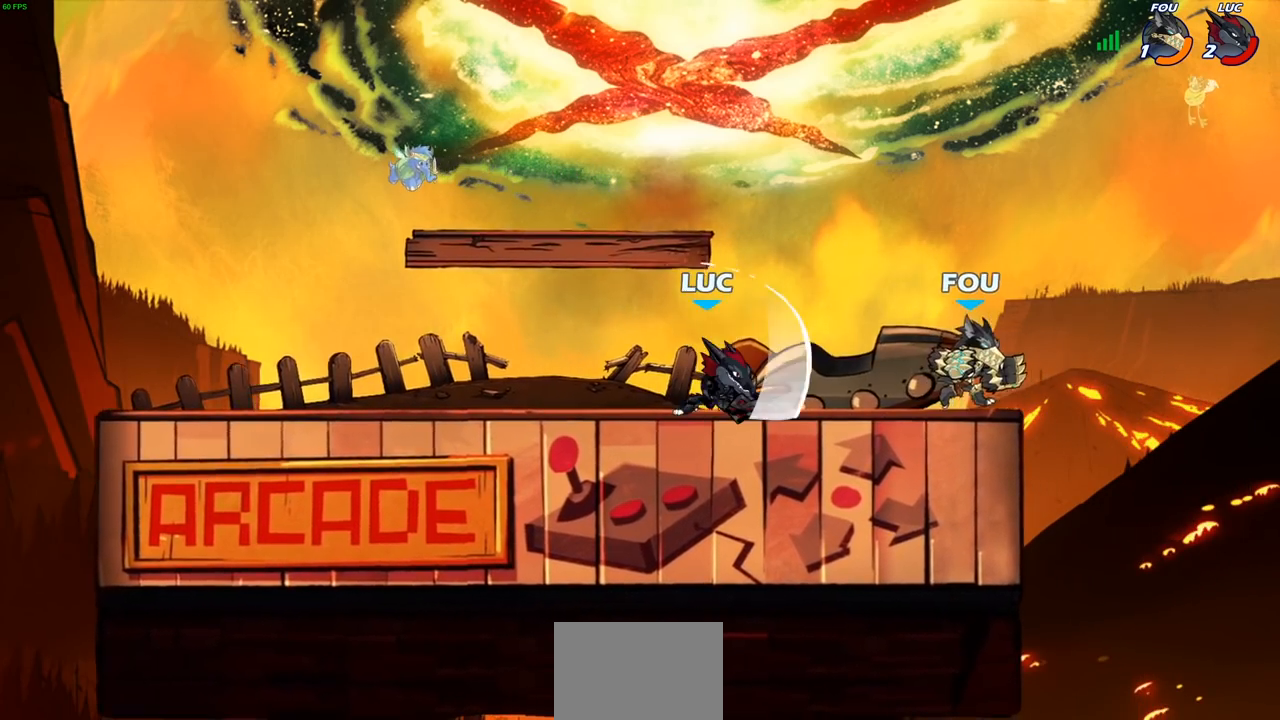
{"buttons": [], "left_stick": "center", "right_stick": "center", "events": [[17, "SQUARE", "up"], [200, "left_stick", "right"], [233, "SQUARE", "down"], [317, "SQUARE", "up"], [350, "left_stick", "center"]]}
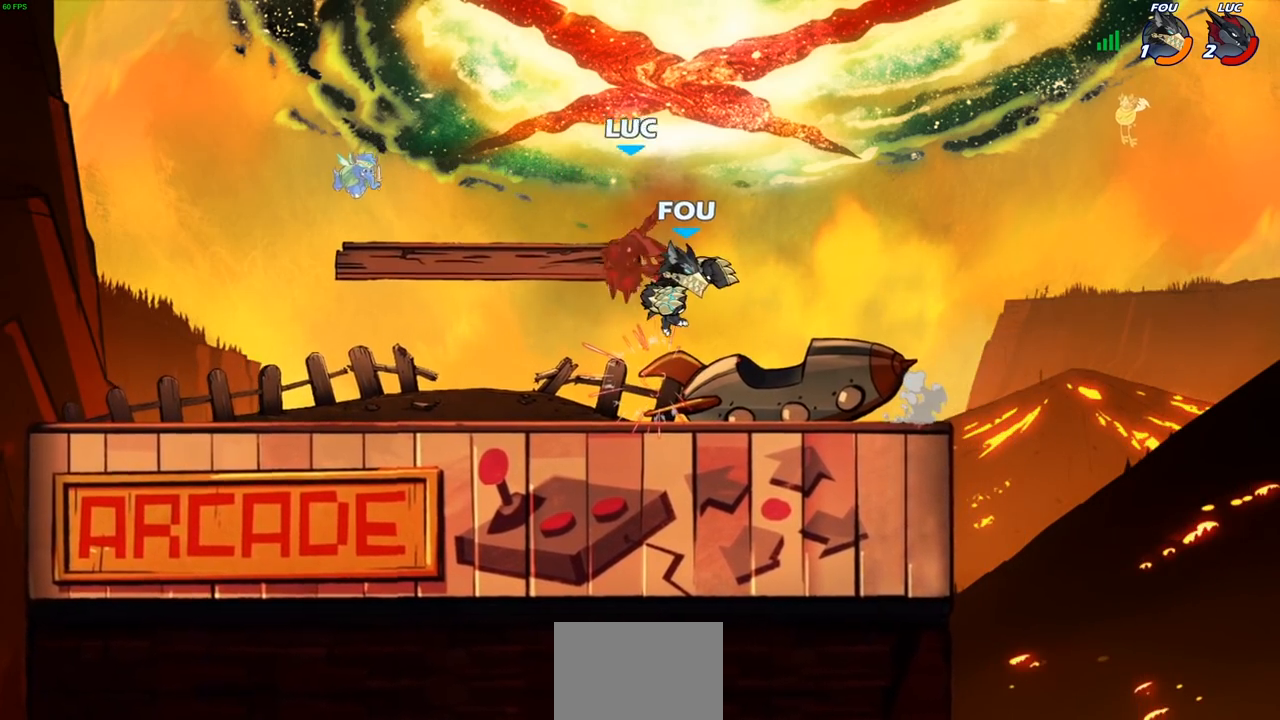
{"buttons": ["CROSS", "R2"], "left_stick": "up-left", "right_stick": "center", "events": [[183, "left_stick", "up-left"], [217, "CROSS", "down"], [233, "R2", "down"], [250, "left_stick", "up-right"], [483, "left_stick", "up-left"]]}
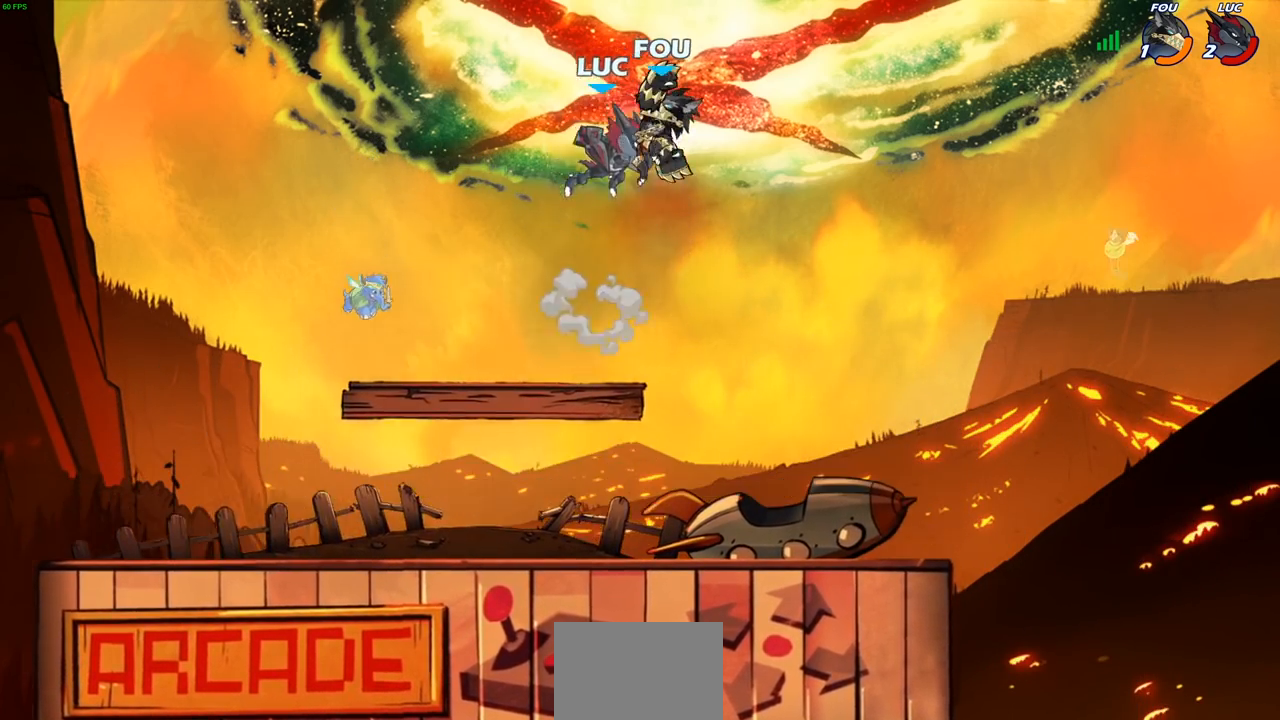
{"buttons": [], "left_stick": "right", "right_stick": "center", "events": [[33, "CROSS", "up"], [83, "R2", "up"], [133, "left_stick", "center"], [200, "SQUARE", "down"], [300, "SQUARE", "up"], [417, "left_stick", "right"]]}
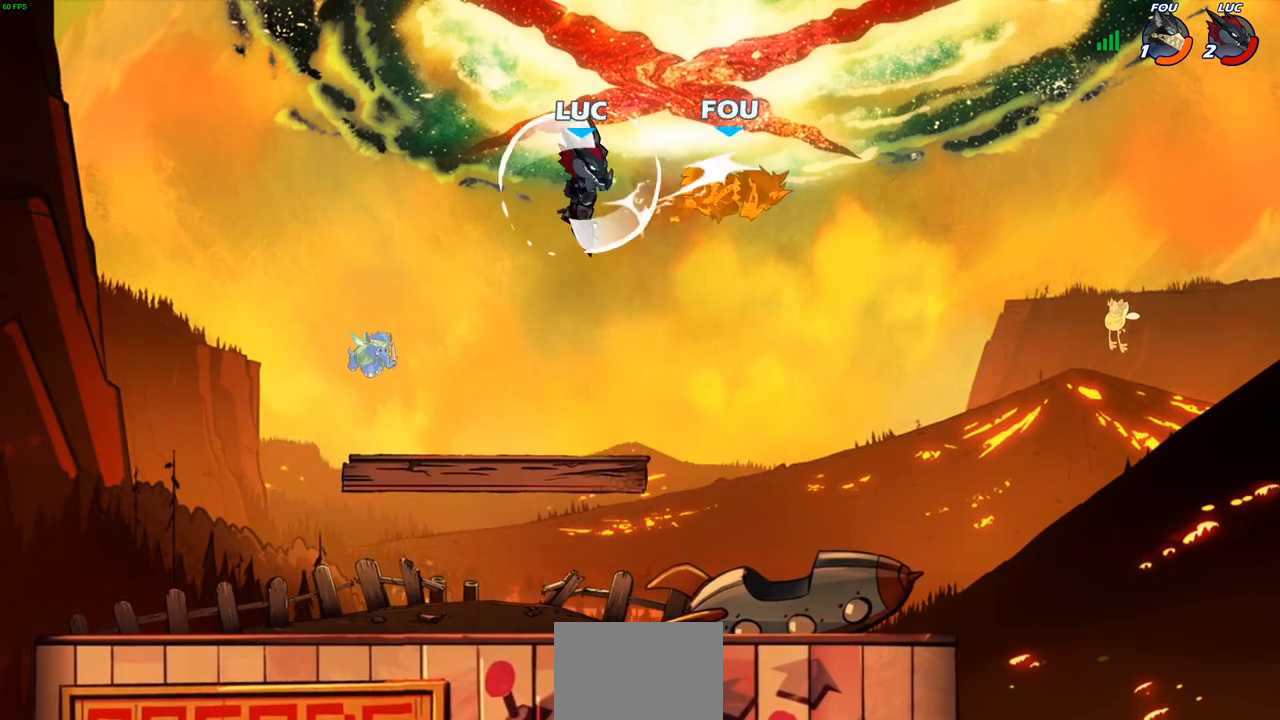
{"buttons": [], "left_stick": "down-right", "right_stick": "center", "events": [[383, "left_stick", "down"], [483, "left_stick", "down-right"]]}
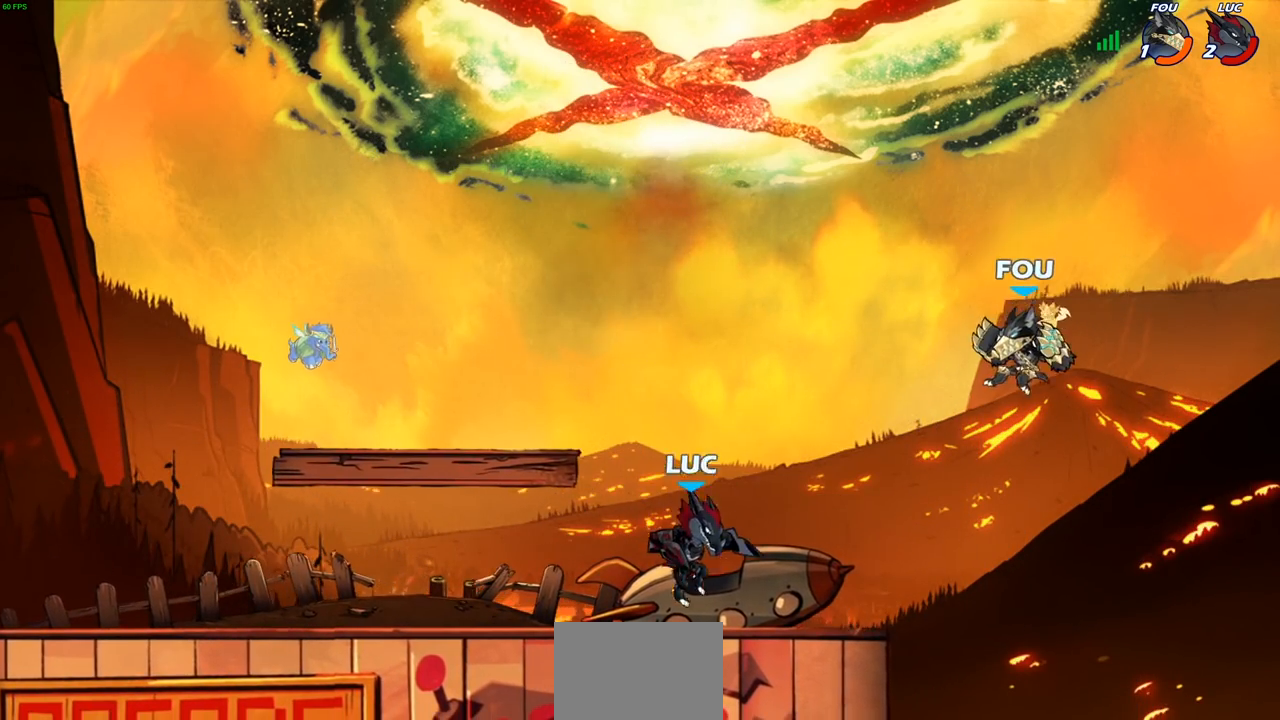
{"buttons": [], "left_stick": "center", "right_stick": "center", "events": [[117, "CIRCLE", "down"], [183, "CIRCLE", "up"], [200, "left_stick", "center"]]}
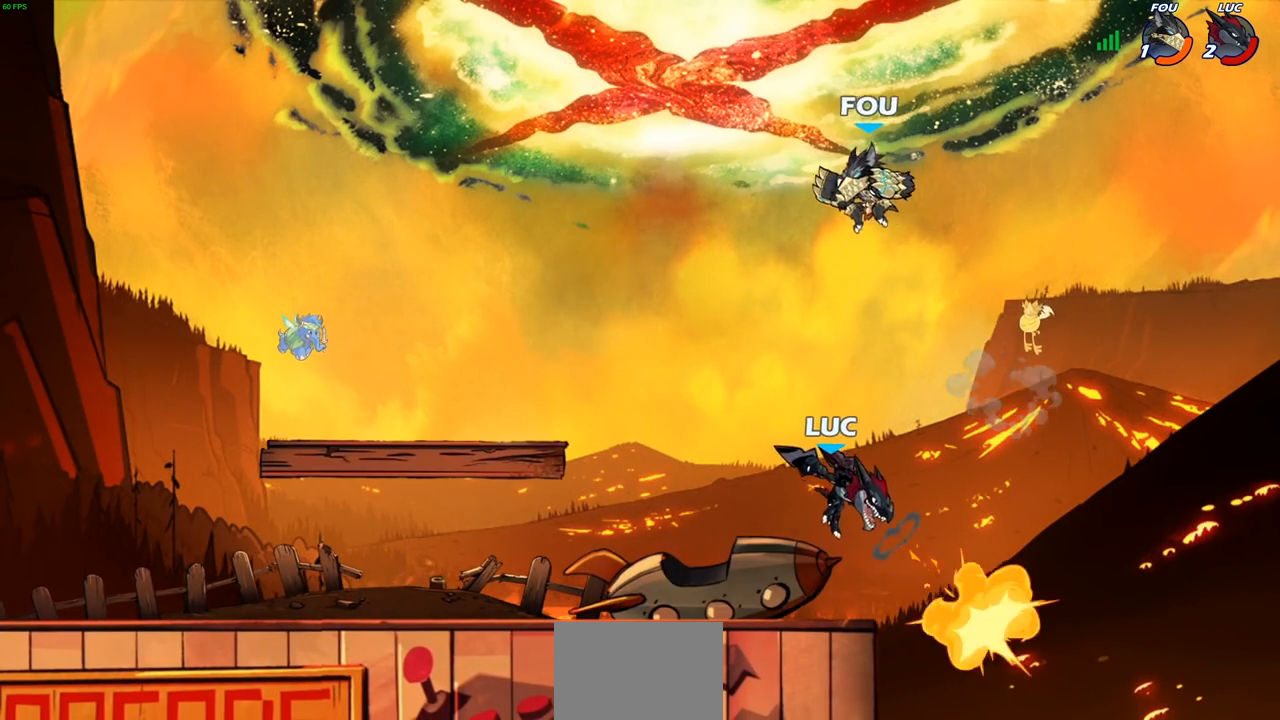
{"buttons": [], "left_stick": "center", "right_stick": "center", "events": [[283, "left_stick", "left"], [417, "SQUARE", "down"], [417, "left_stick", "center"], [500, "SQUARE", "up"]]}
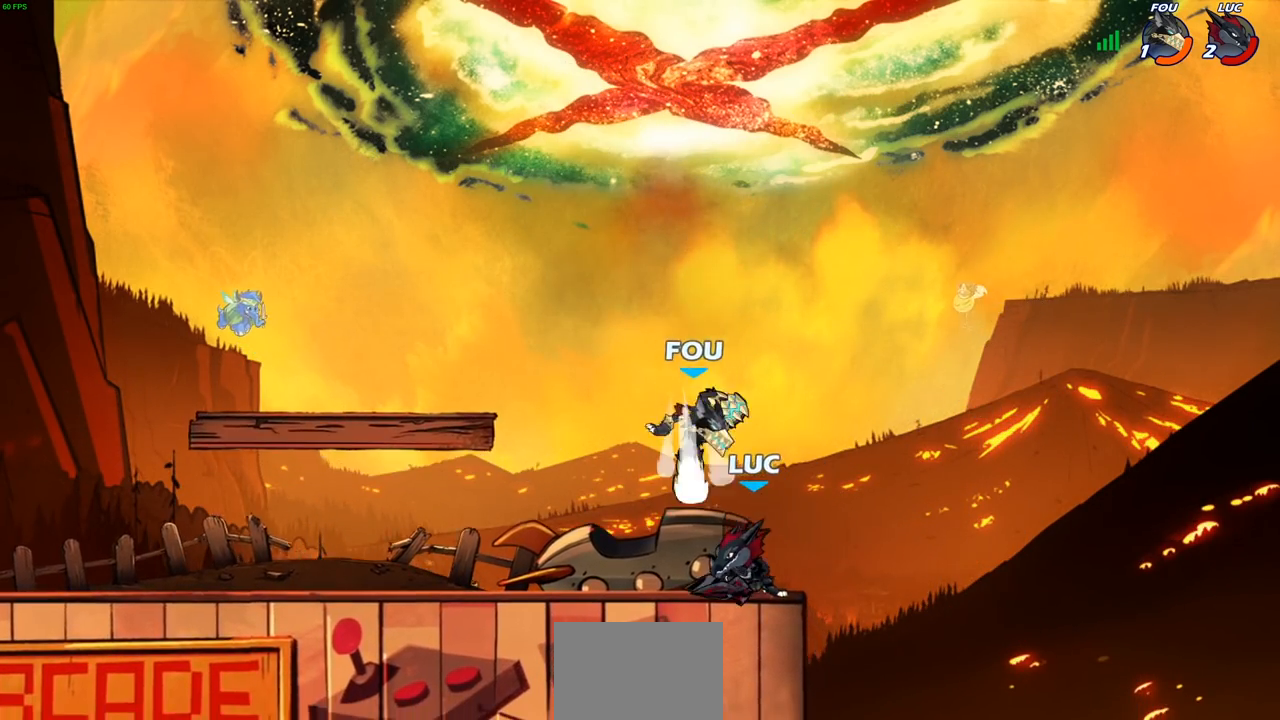
{"buttons": [], "left_stick": "center", "right_stick": "center", "events": [[67, "SQUARE", "down"], [167, "SQUARE", "up"], [233, "SQUARE", "down"], [350, "SQUARE", "up"]]}
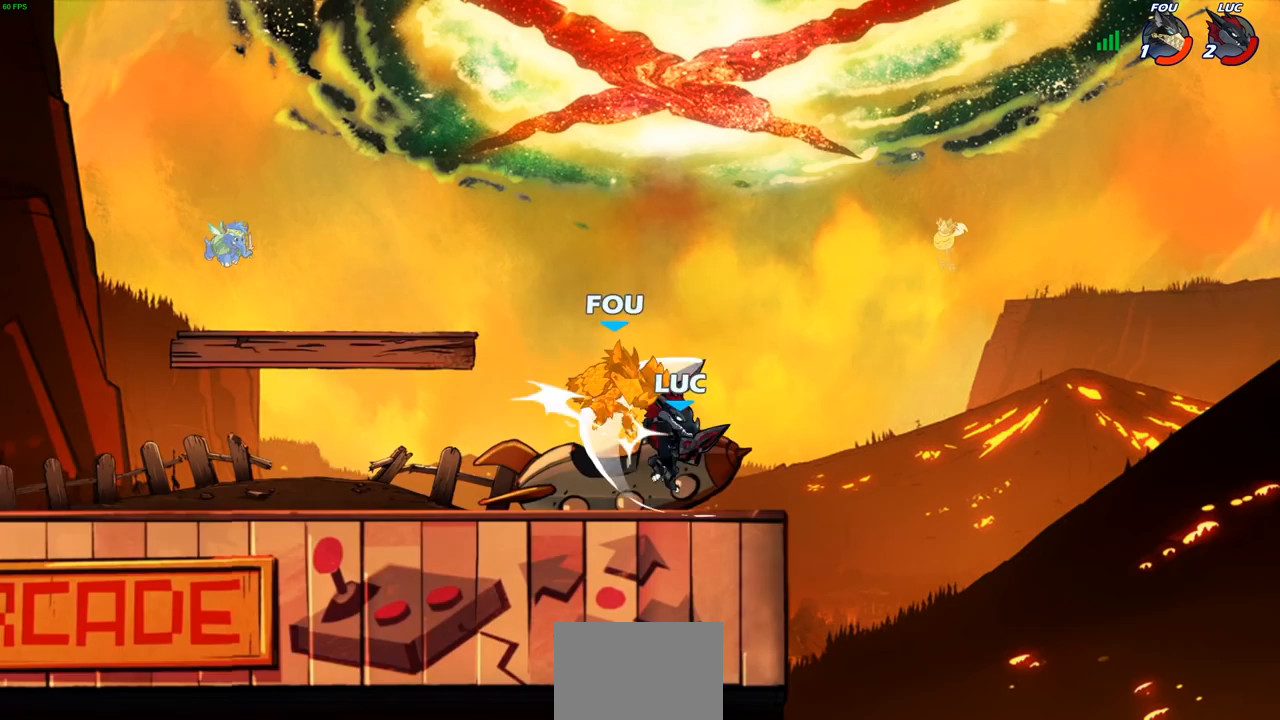
{"buttons": [], "left_stick": "center", "right_stick": "center", "events": [[83, "CIRCLE", "down"], [150, "CIRCLE", "up"]]}
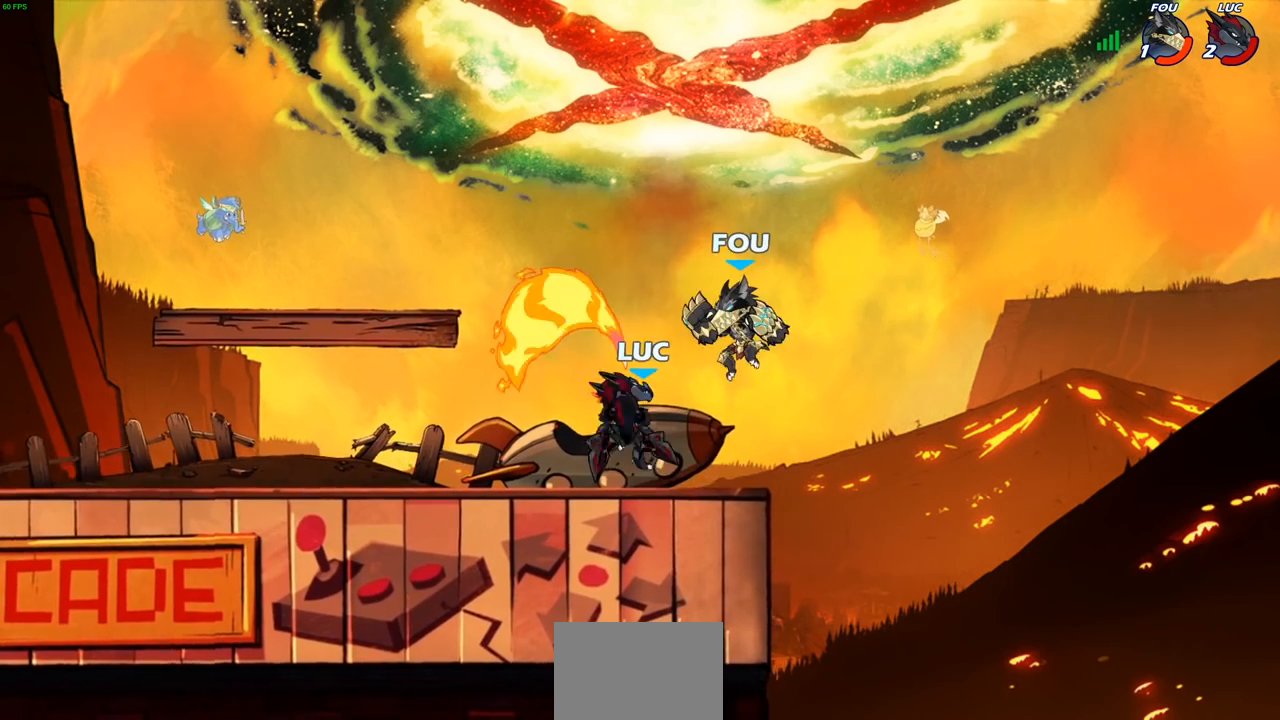
{"buttons": ["CROSS", "R2"], "left_stick": "up-right", "right_stick": "center", "events": [[300, "left_stick", "up-right"], [383, "CROSS", "down"], [467, "R2", "down"]]}
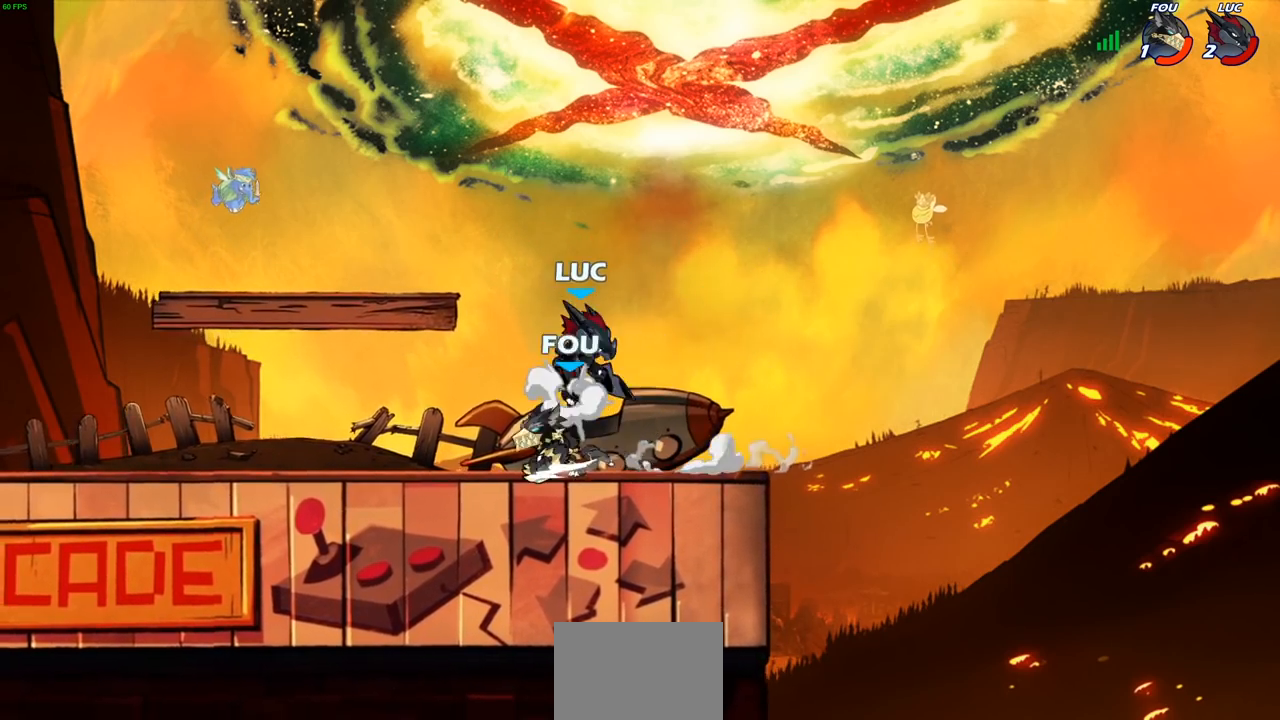
{"buttons": [], "left_stick": "center", "right_stick": "center", "events": [[33, "CROSS", "up"], [33, "left_stick", "up-left"], [183, "left_stick", "left"], [250, "R2", "up"], [317, "SQUARE", "down"], [383, "left_stick", "center"], [400, "SQUARE", "up"]]}
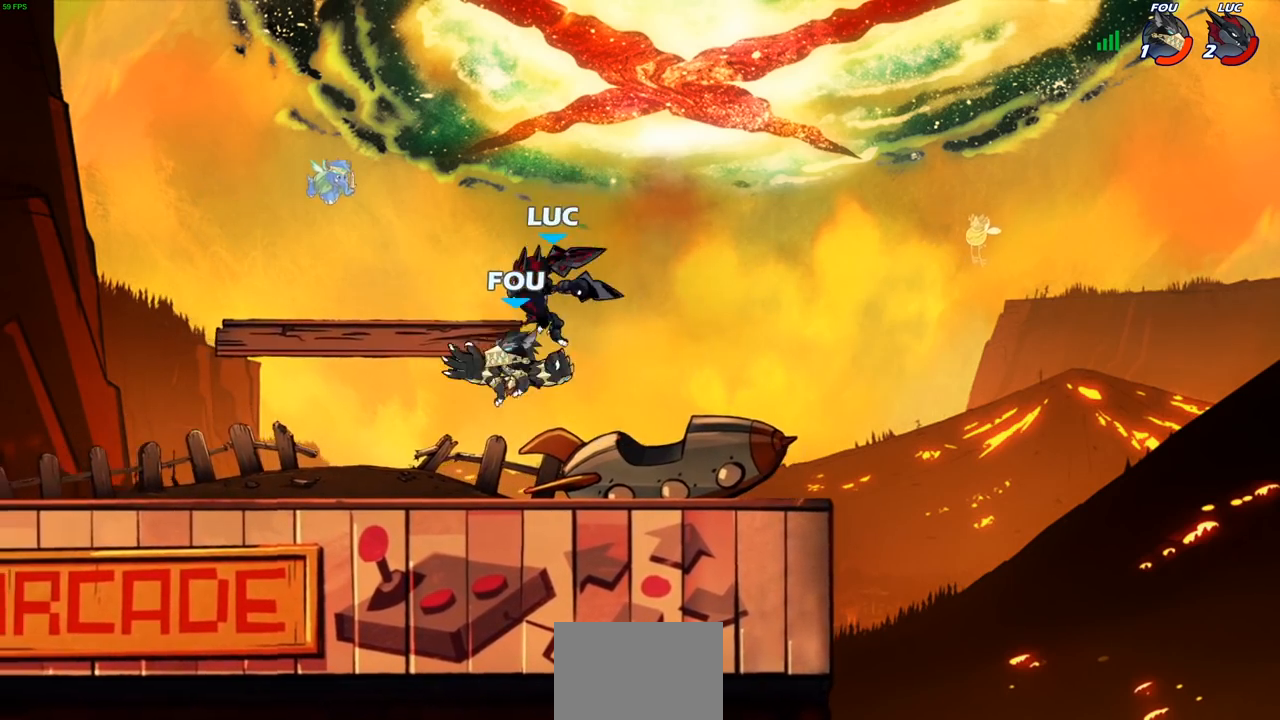
{"buttons": [], "left_stick": "center", "right_stick": "center", "events": []}
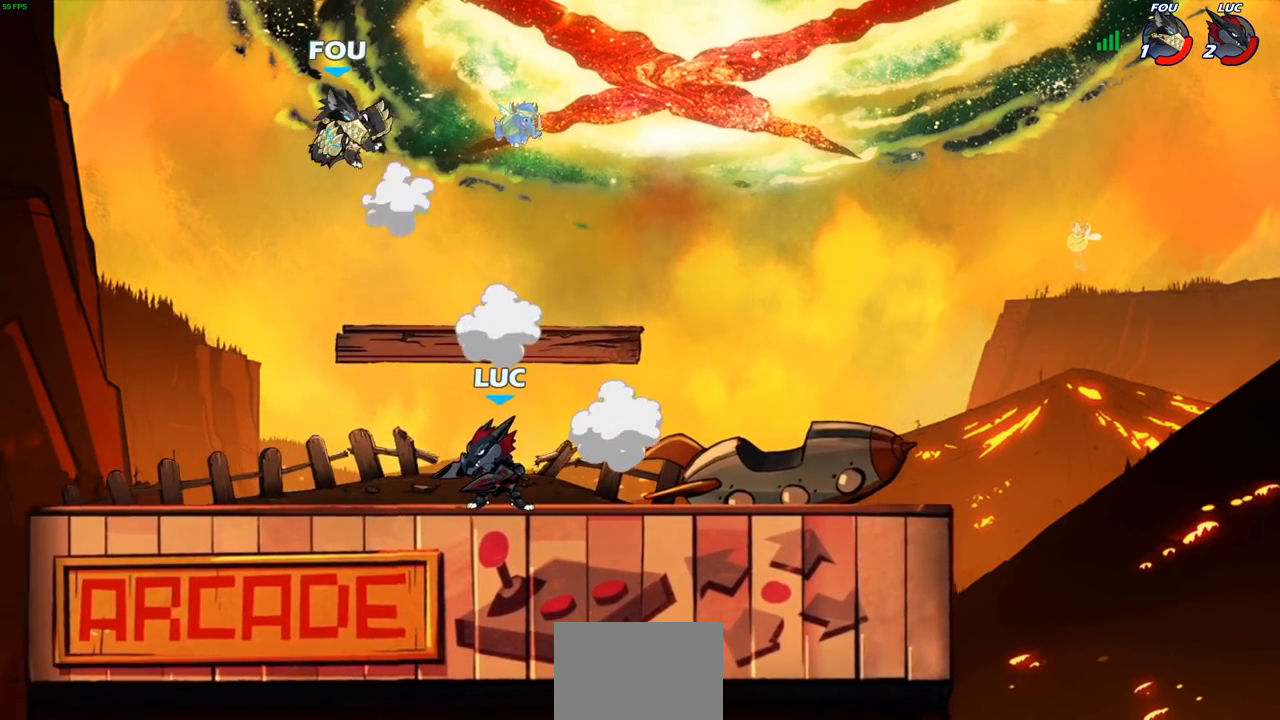
{"buttons": [], "left_stick": "center", "right_stick": "center", "events": [[300, "CIRCLE", "down"], [383, "CIRCLE", "up"]]}
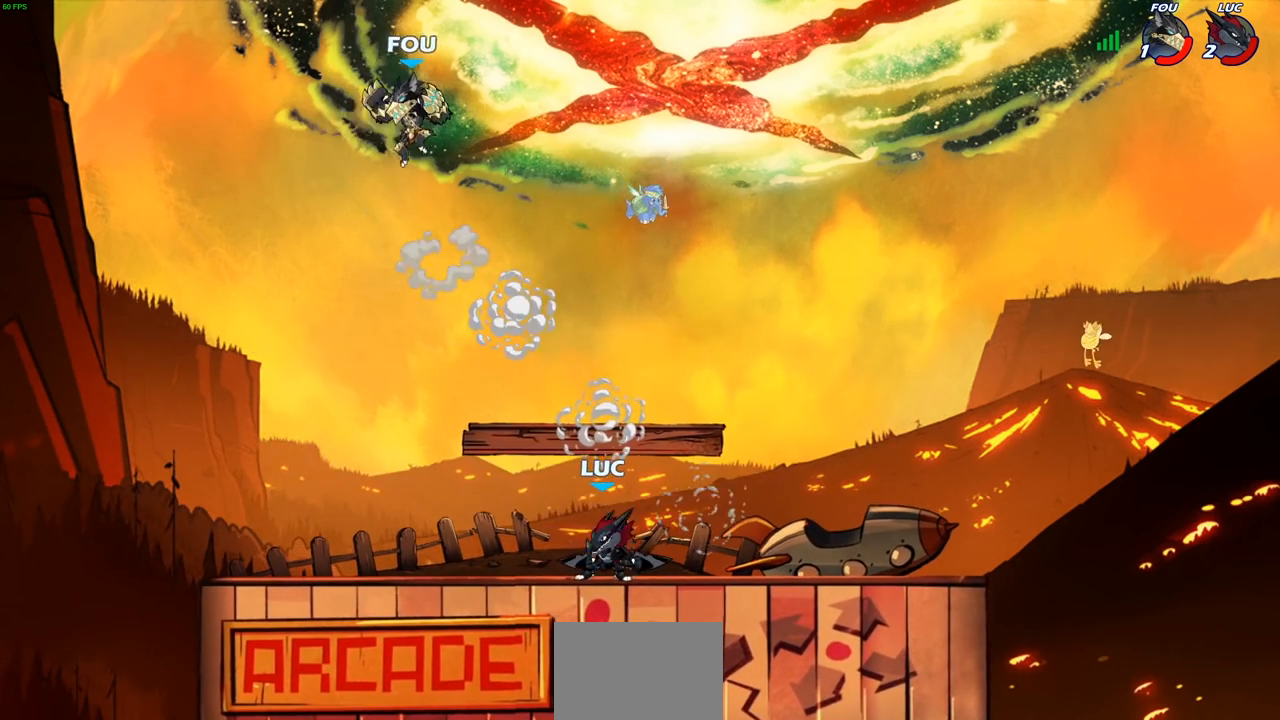
{"buttons": [], "left_stick": "left", "right_stick": "center", "events": [[83, "left_stick", "right"], [217, "left_stick", "center"], [483, "left_stick", "left"]]}
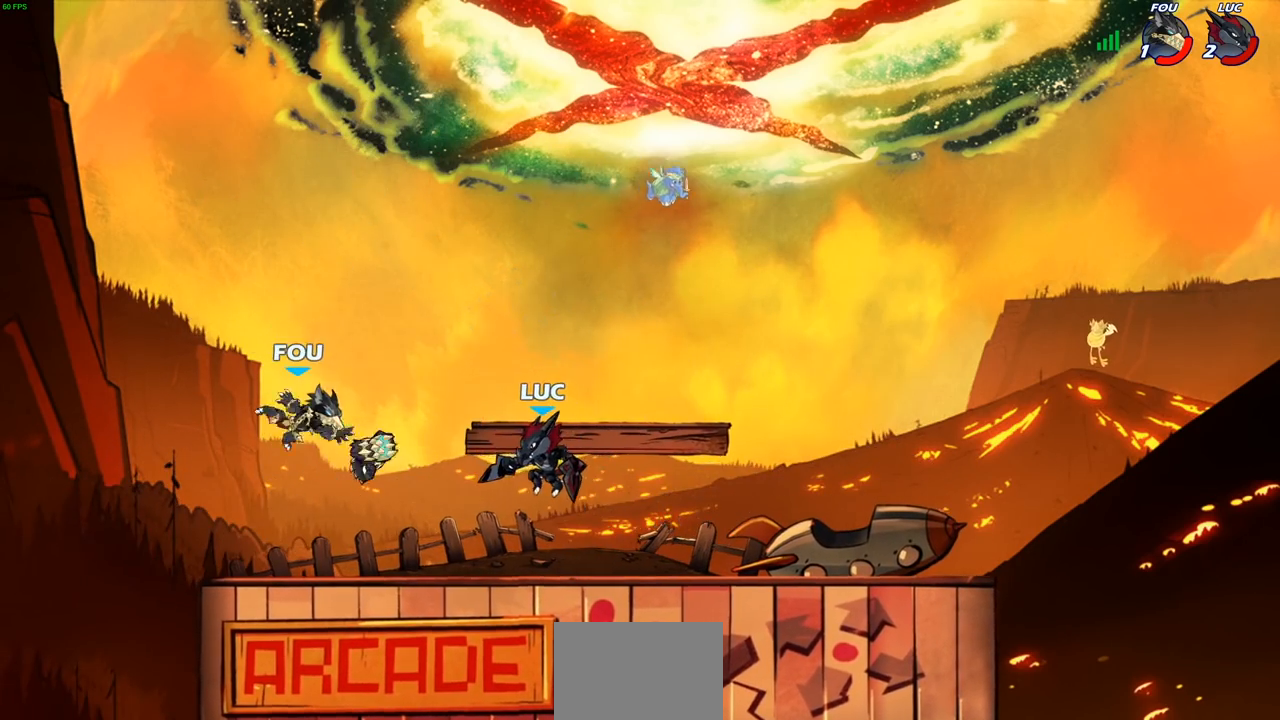
{"buttons": [], "left_stick": "center", "right_stick": "center", "events": [[50, "SQUARE", "down"], [150, "SQUARE", "up"], [200, "left_stick", "center"]]}
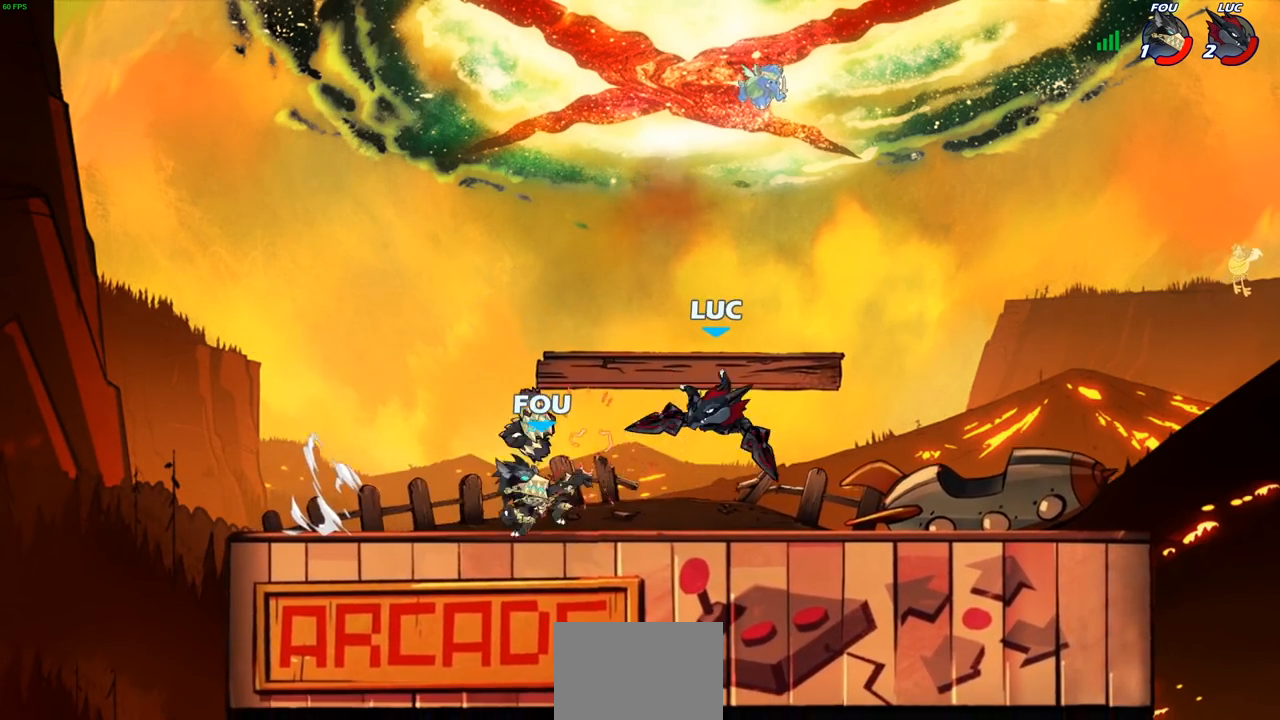
{"buttons": [], "left_stick": "center", "right_stick": "center", "events": [[50, "SQUARE", "down"], [150, "SQUARE", "up"], [217, "SQUARE", "down"], [317, "SQUARE", "up"]]}
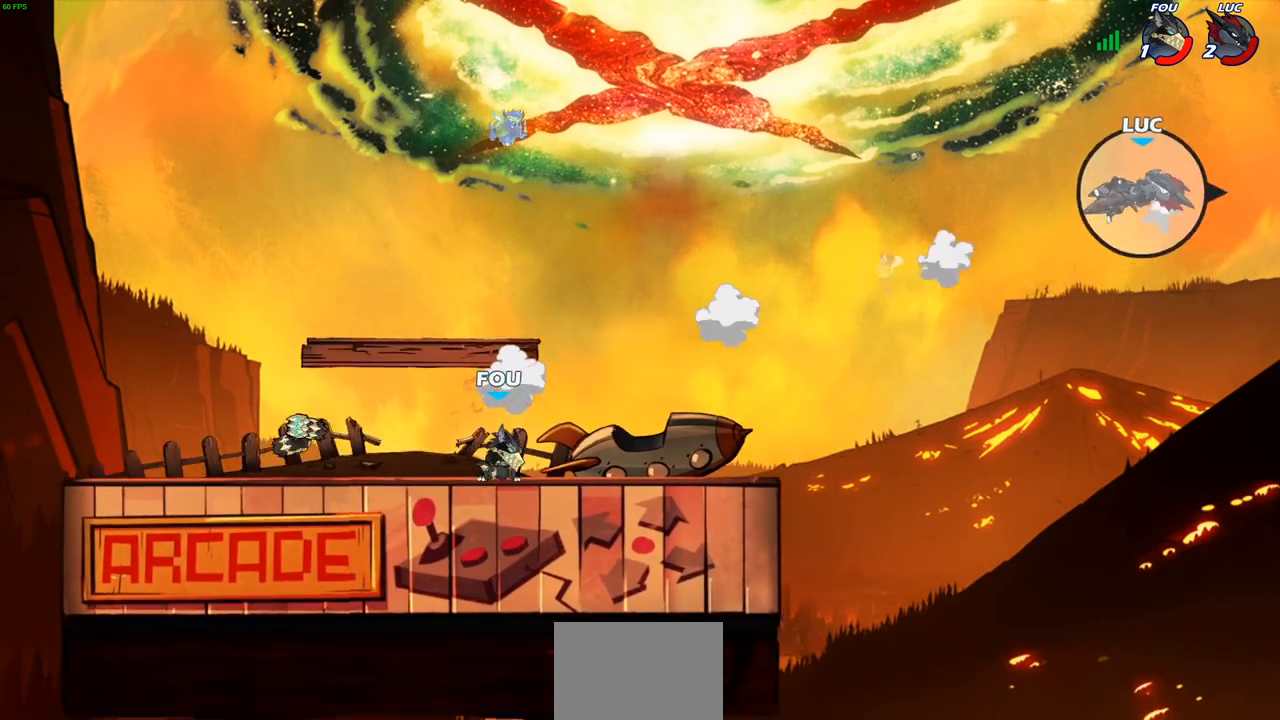
{"buttons": ["R2"], "left_stick": "left", "right_stick": "center", "events": [[17, "left_stick", "left"], [83, "R2", "down"], [183, "R2", "up"], [283, "R2", "down"], [383, "R2", "up"], [467, "R2", "down"]]}
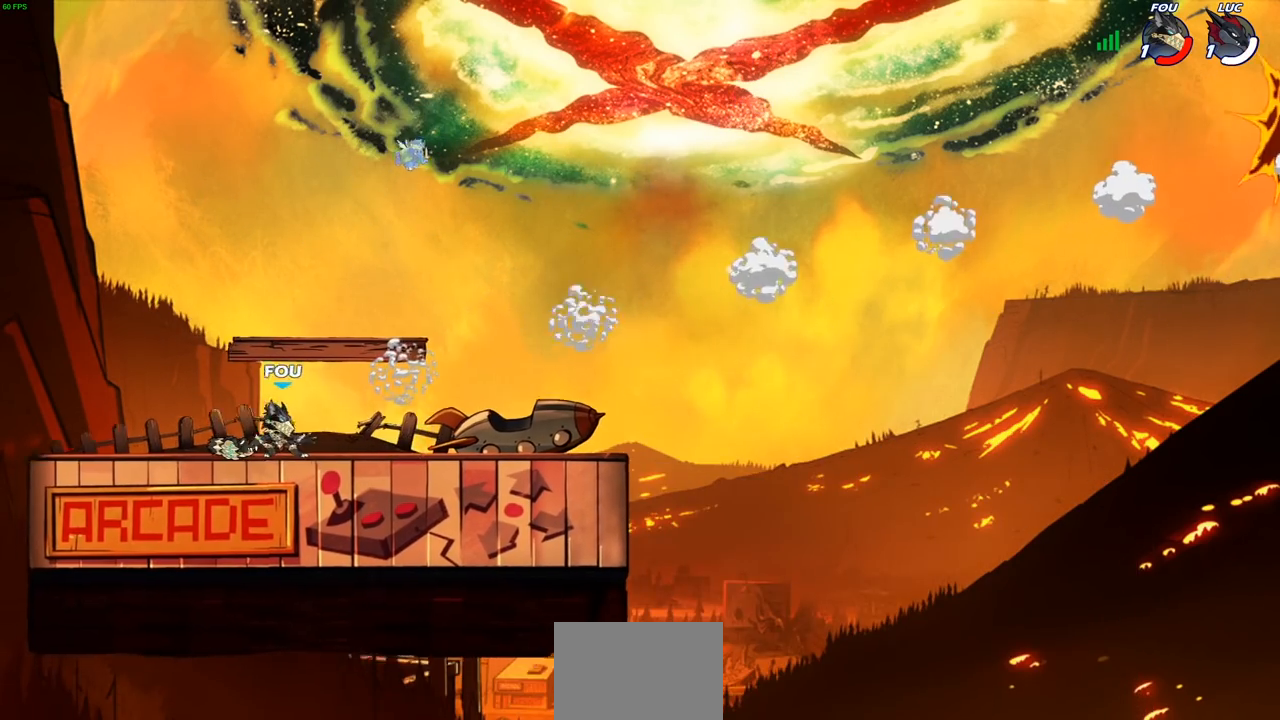
{"buttons": [], "left_stick": "center", "right_stick": "center", "events": [[83, "R2", "up"], [217, "left_stick", "center"]]}
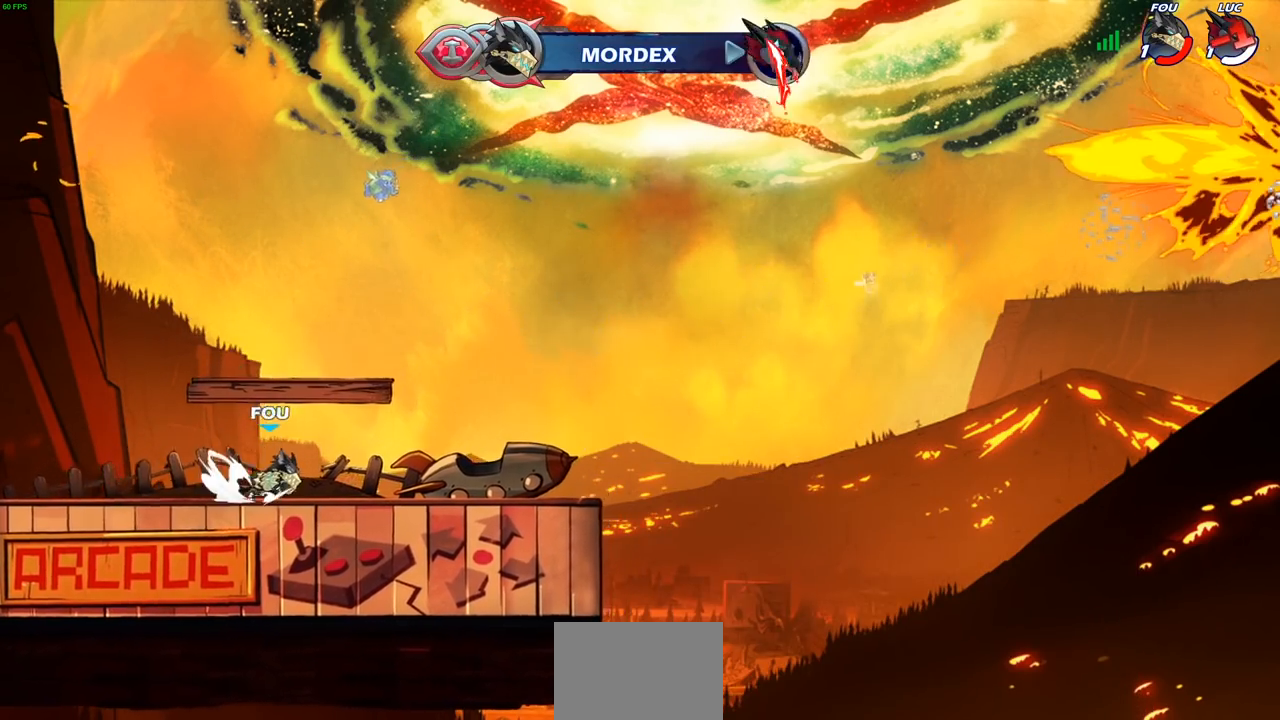
{"buttons": [], "left_stick": "center", "right_stick": "center", "events": []}
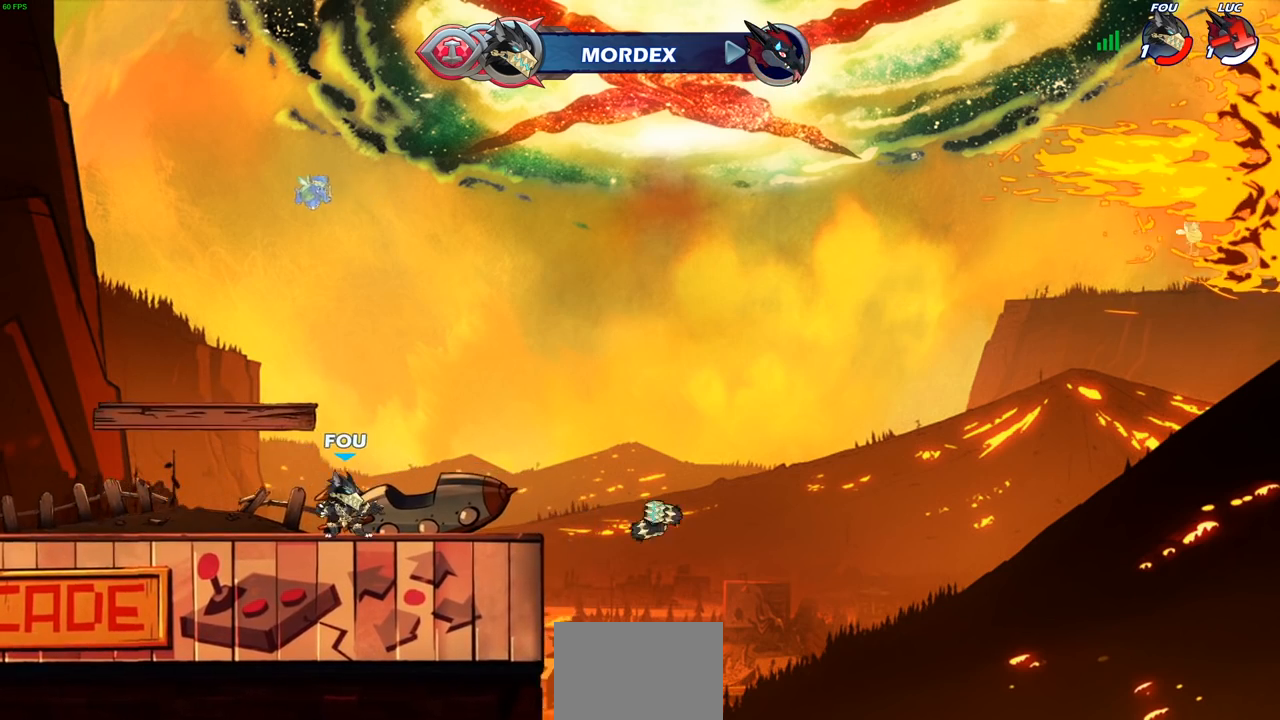
{"buttons": [], "left_stick": "center", "right_stick": "center", "events": []}
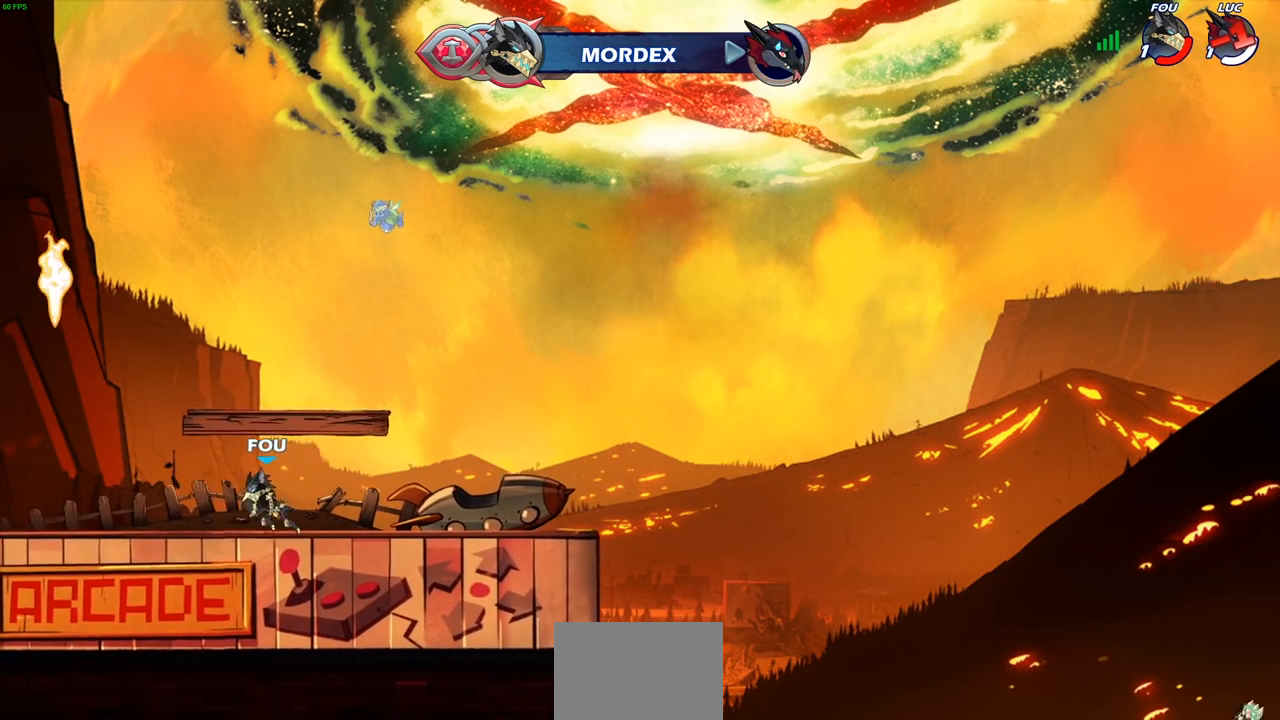
{"buttons": [], "left_stick": "center", "right_stick": "center", "events": []}
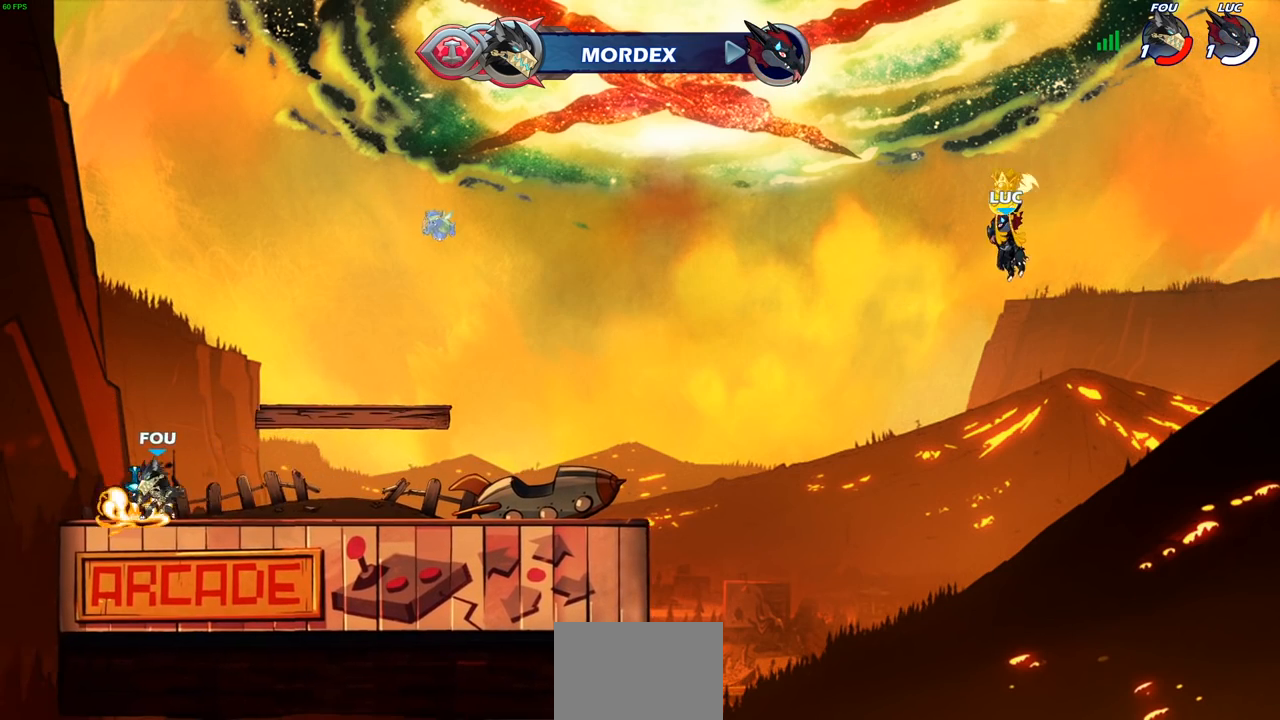
{"buttons": [], "left_stick": "center", "right_stick": "center", "events": []}
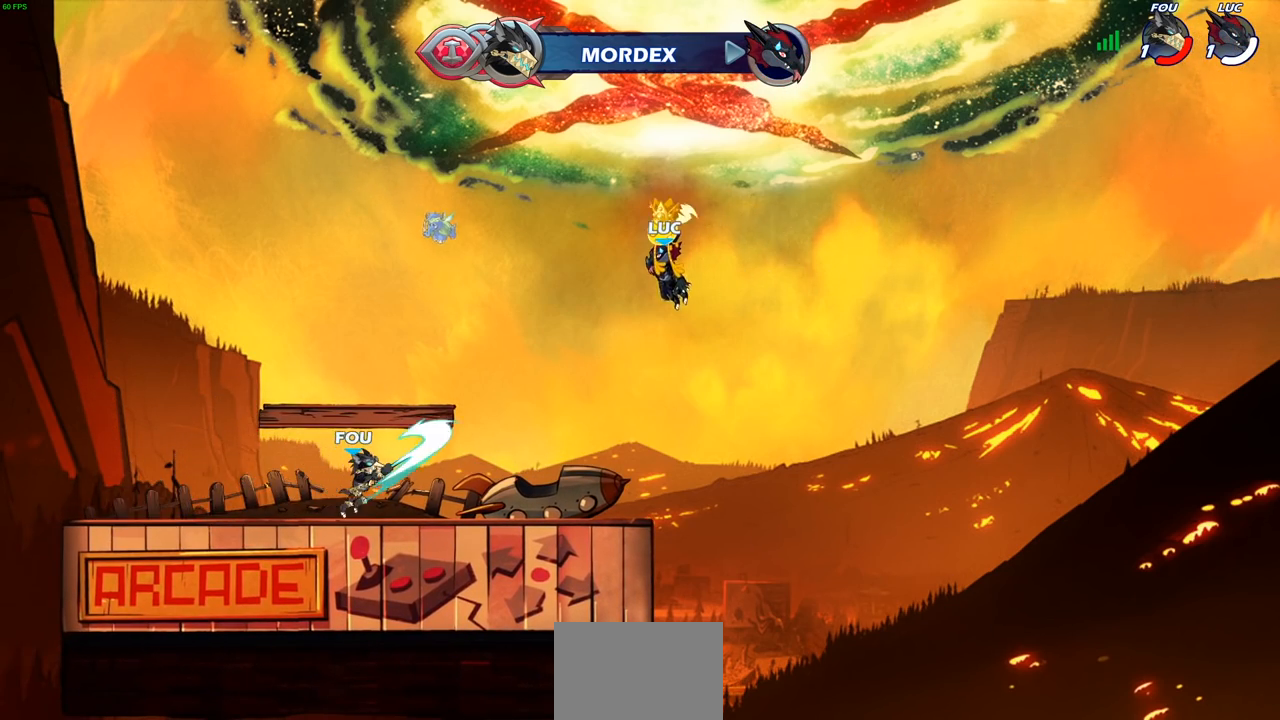
{"buttons": ["SELECT"], "left_stick": "center", "right_stick": "center", "events": [[367, "SELECT", "down"]]}